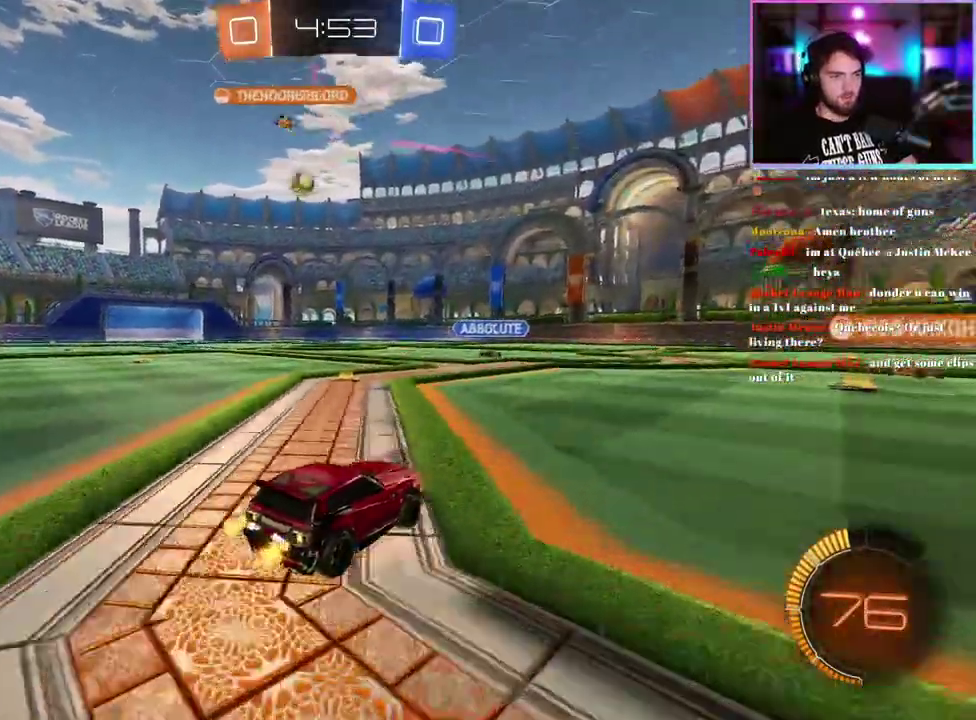
Gameplay with a controller (PlayStation layout); each line is a JSON object with the inputs held at the frame after it. "events" lists button and stick changes between this image and that frame as [ms after this image, input, new state], when the widget could be followed in between. This document gives stick clicks only as held states, not as events. Not read: right_stick.
{"buttons": ["R2"], "left_stick": "left"}
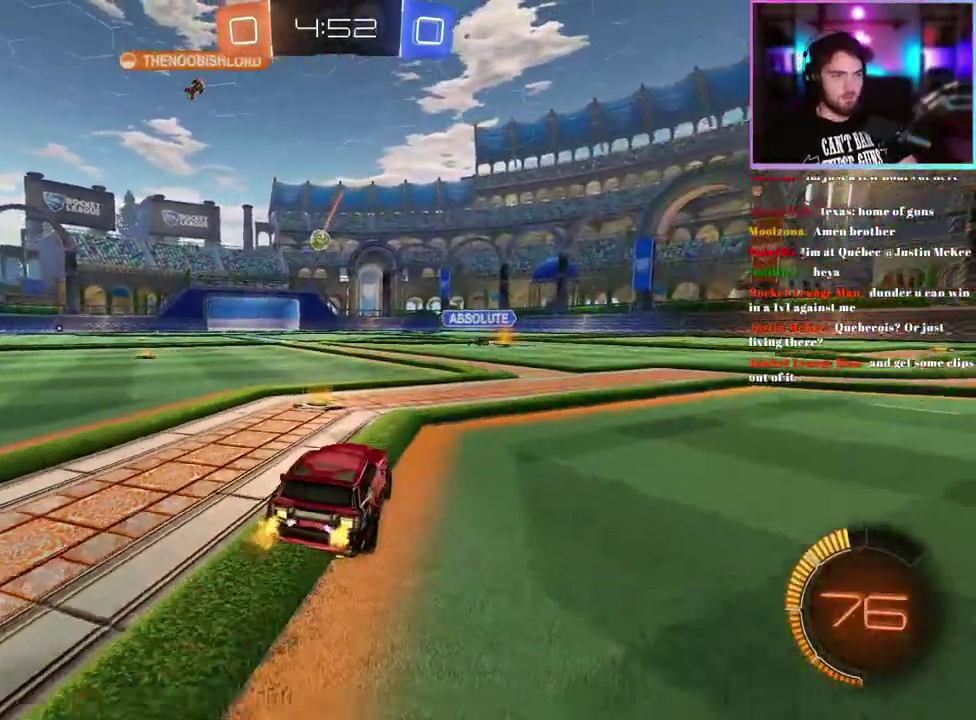
{"buttons": ["L1", "R1", "R2"], "left_stick": "down-left"}
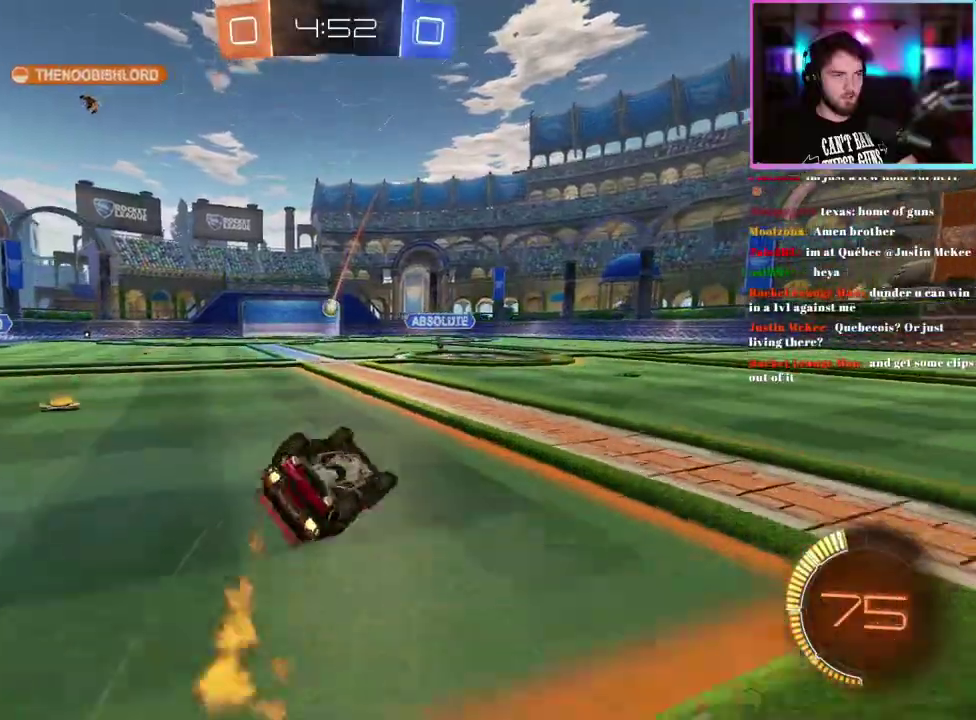
{"buttons": ["R2"], "left_stick": "center", "events": [[333, "R1", "up"], [367, "L1", "up"], [433, "left_stick", "center"]]}
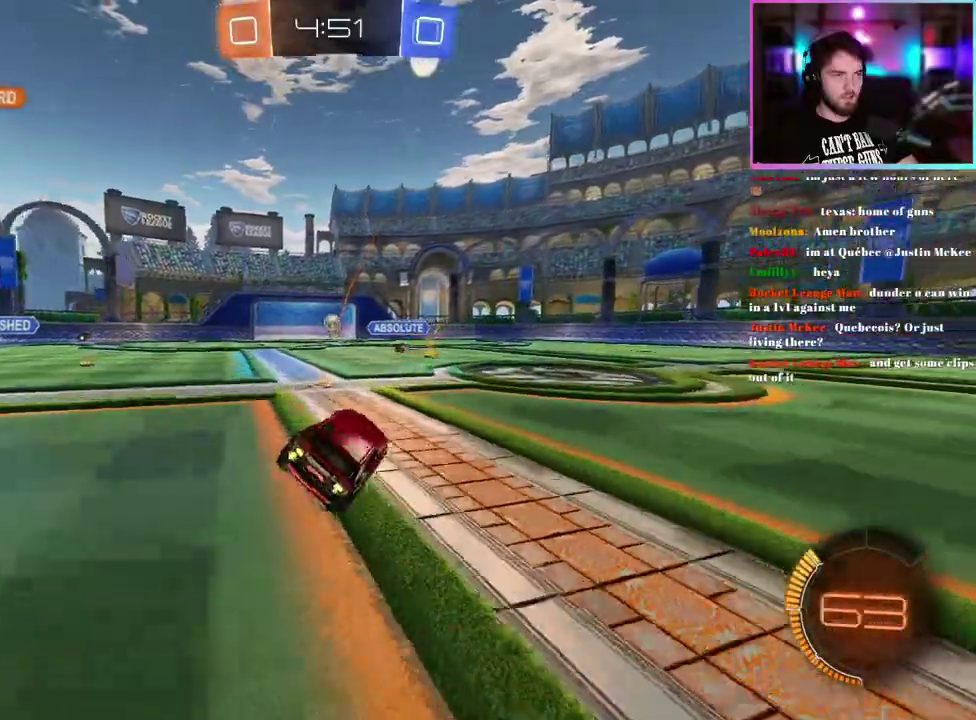
{"buttons": ["R2"], "left_stick": "center", "events": [[100, "left_stick", "left"], [200, "left_stick", "center"]]}
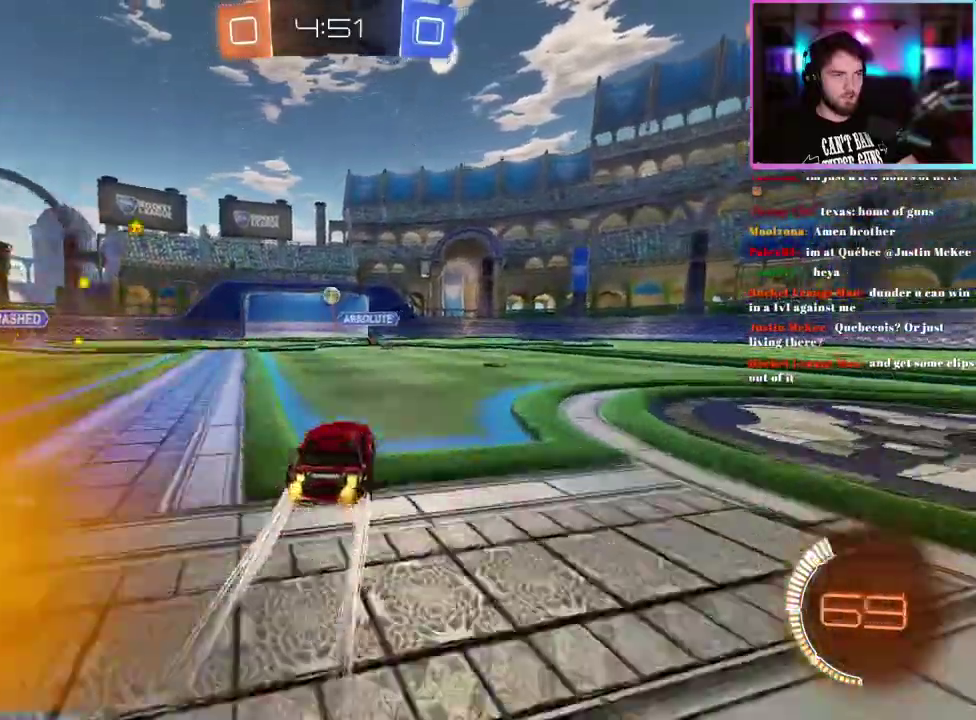
{"buttons": ["R2"], "left_stick": "center", "events": []}
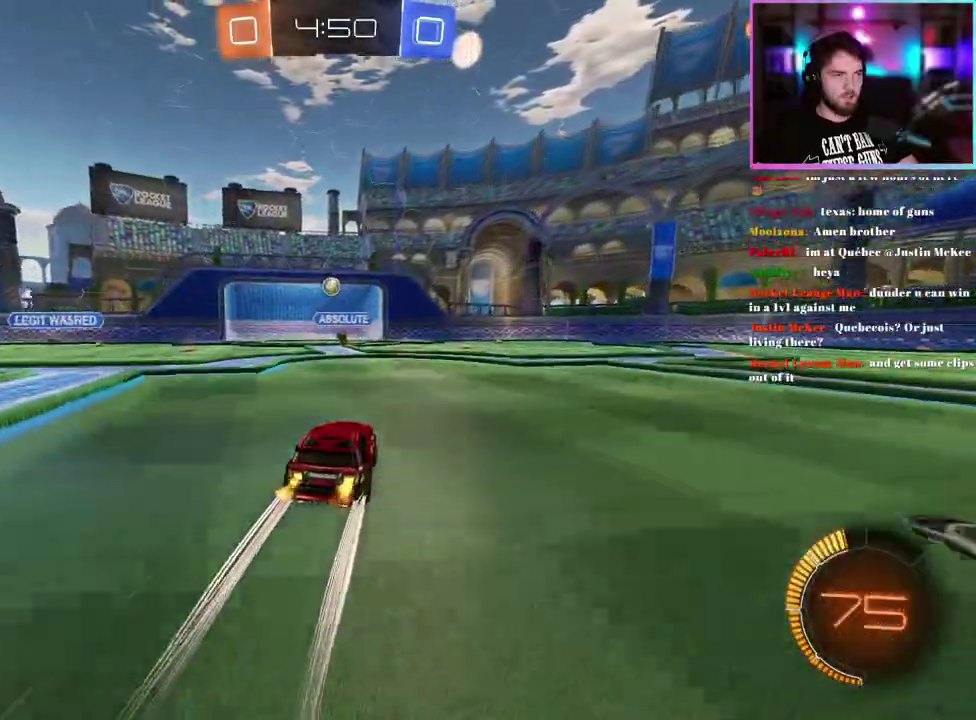
{"buttons": ["R2"], "left_stick": "center", "events": [[267, "left_stick", "left"], [400, "left_stick", "center"]]}
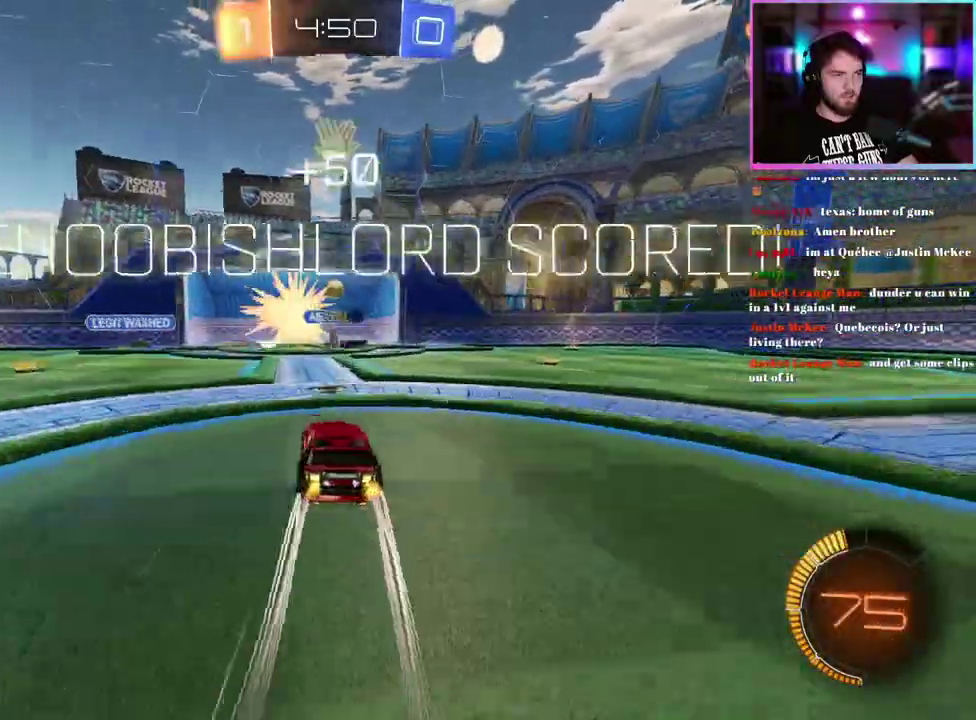
{"buttons": ["R2"], "left_stick": "center", "events": []}
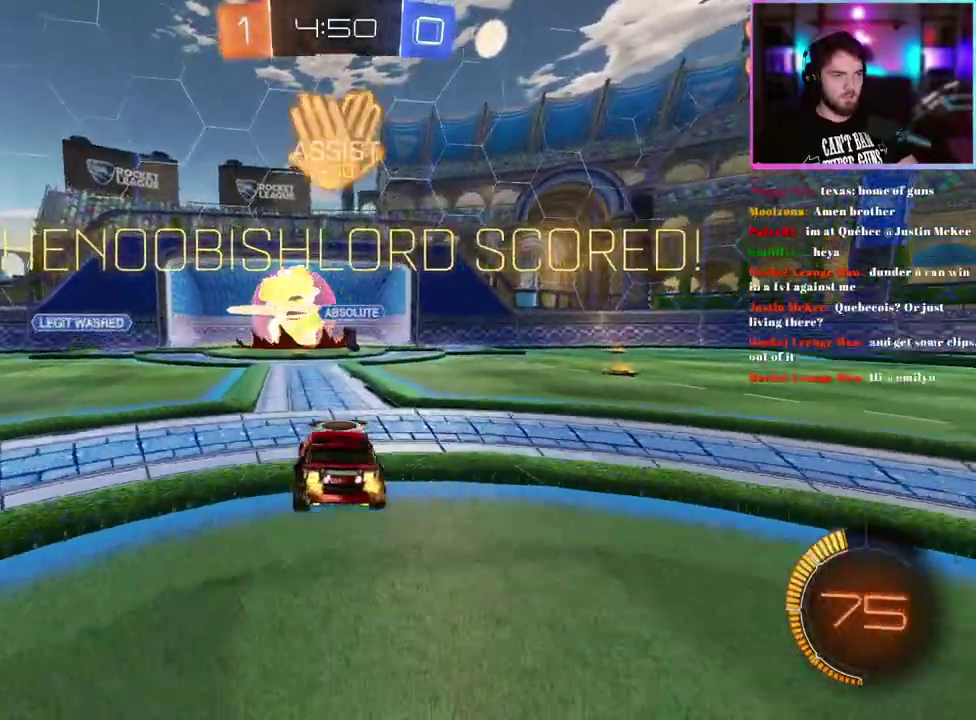
{"buttons": ["R2"], "left_stick": "down", "events": [[367, "left_stick", "down"]]}
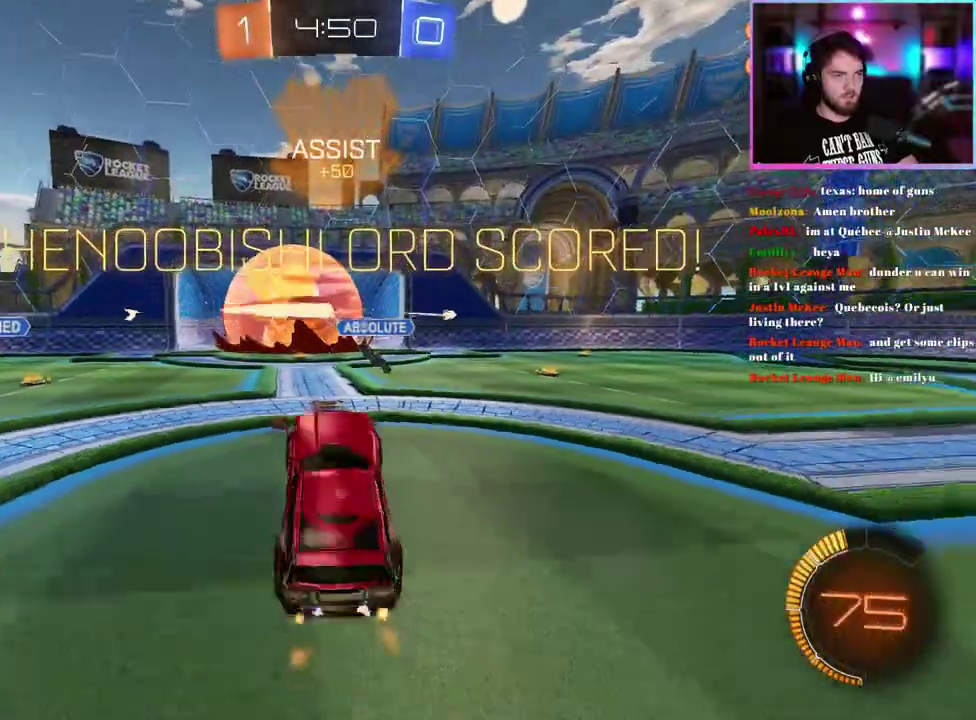
{"buttons": ["L1", "R1", "R2"], "left_stick": "up-left", "events": [[133, "R1", "down"], [133, "TRIANGLE", "down"], [167, "L1", "down"], [233, "TRIANGLE", "up"], [233, "left_stick", "right"], [300, "left_stick", "up"], [400, "left_stick", "up-left"]]}
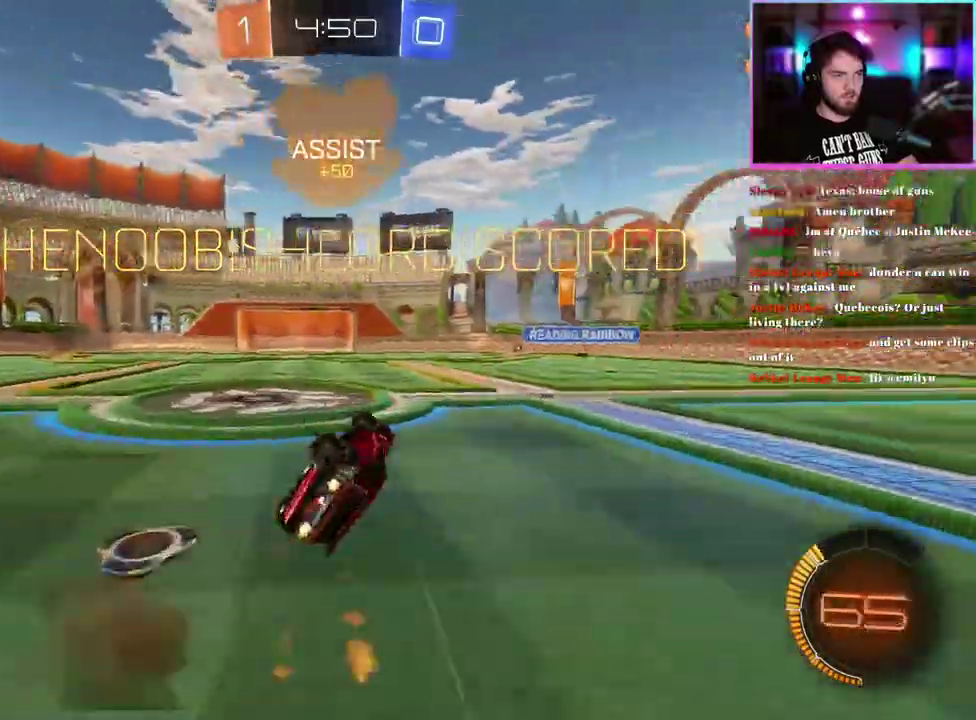
{"buttons": ["SQUARE", "R2"], "left_stick": "left", "events": [[83, "R1", "up"], [100, "left_stick", "up"], [167, "L1", "up"], [183, "left_stick", "up-left"], [383, "SQUARE", "down"], [483, "left_stick", "left"]]}
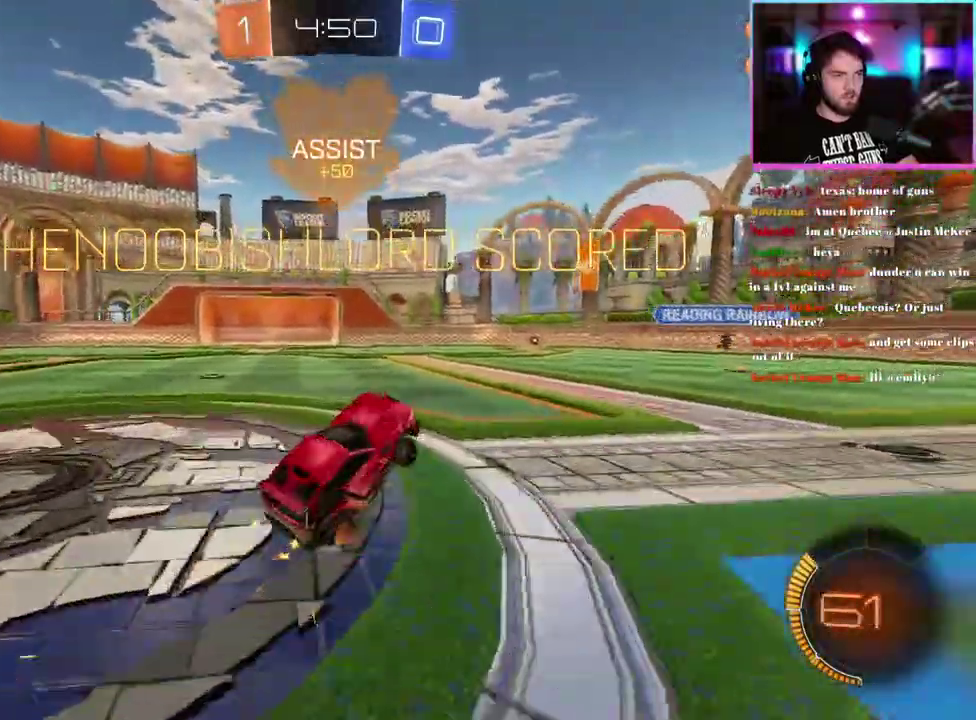
{"buttons": ["R2"], "left_stick": "right", "events": [[100, "left_stick", "down-left"], [183, "left_stick", "down"], [417, "SQUARE", "up"], [433, "left_stick", "down-right"], [500, "left_stick", "right"]]}
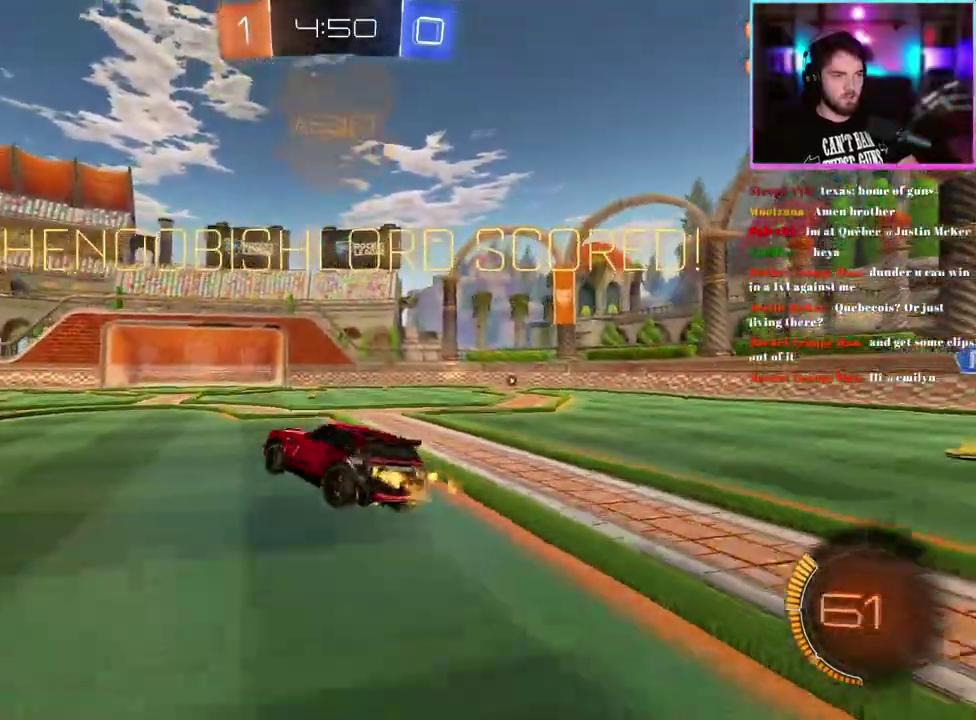
{"buttons": ["L1", "R1", "R2"], "left_stick": "down"}
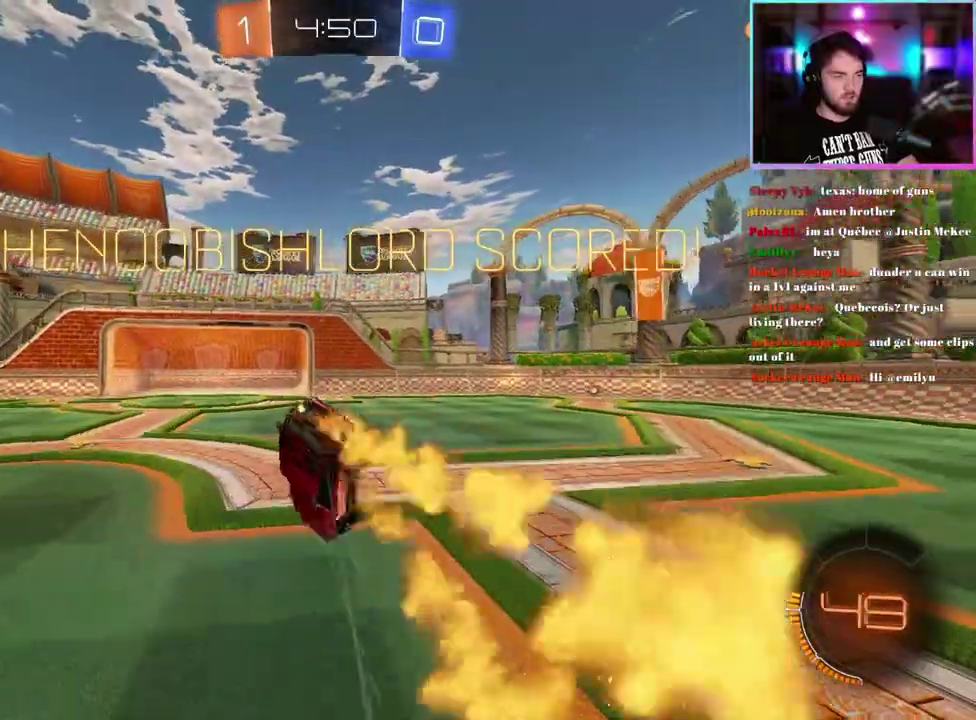
{"buttons": ["L1", "R2"], "left_stick": "down-left"}
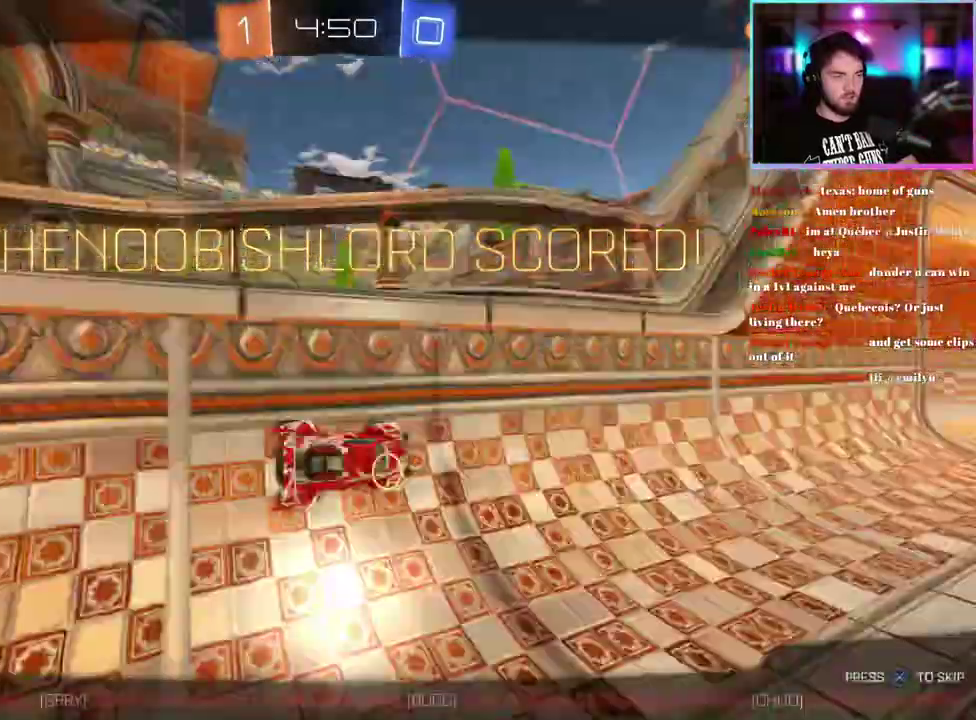
{"buttons": ["R2"], "left_stick": "center", "events": [[183, "L1", "up"], [200, "SQUARE", "down"], [233, "left_stick", "center"], [433, "SQUARE", "up"]]}
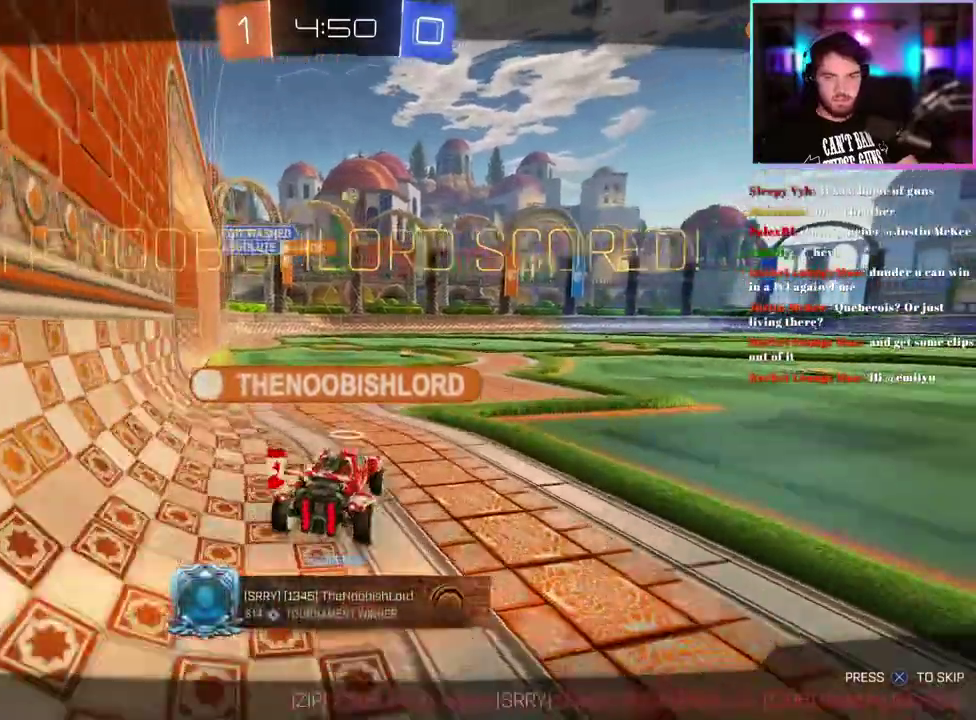
{"buttons": [], "left_stick": "center", "events": [[17, "R2", "up"]]}
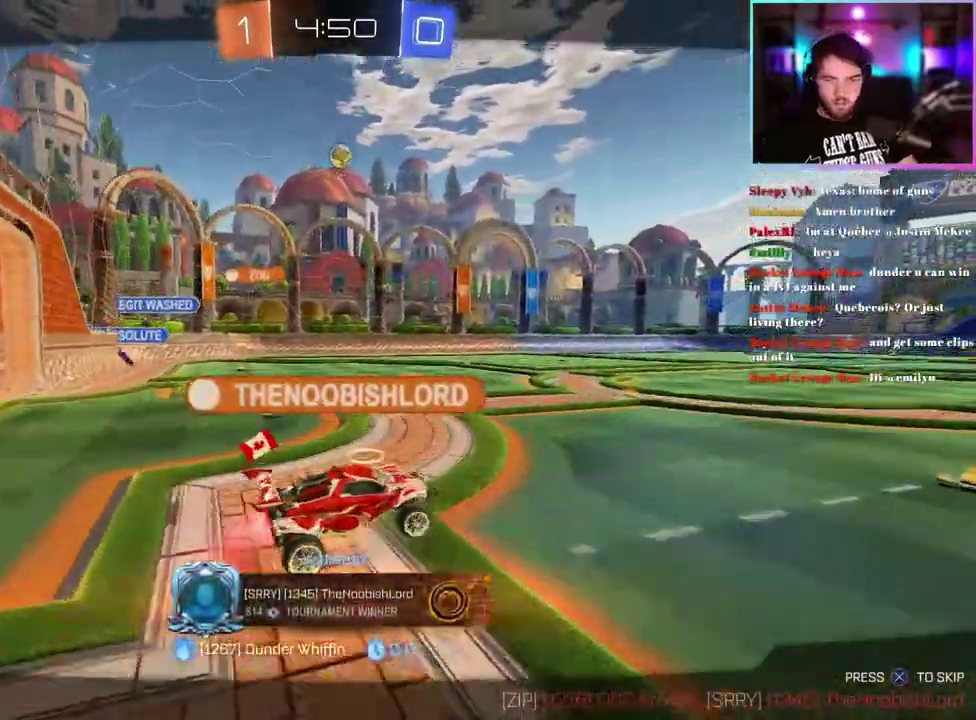
{"buttons": [], "left_stick": "center", "events": []}
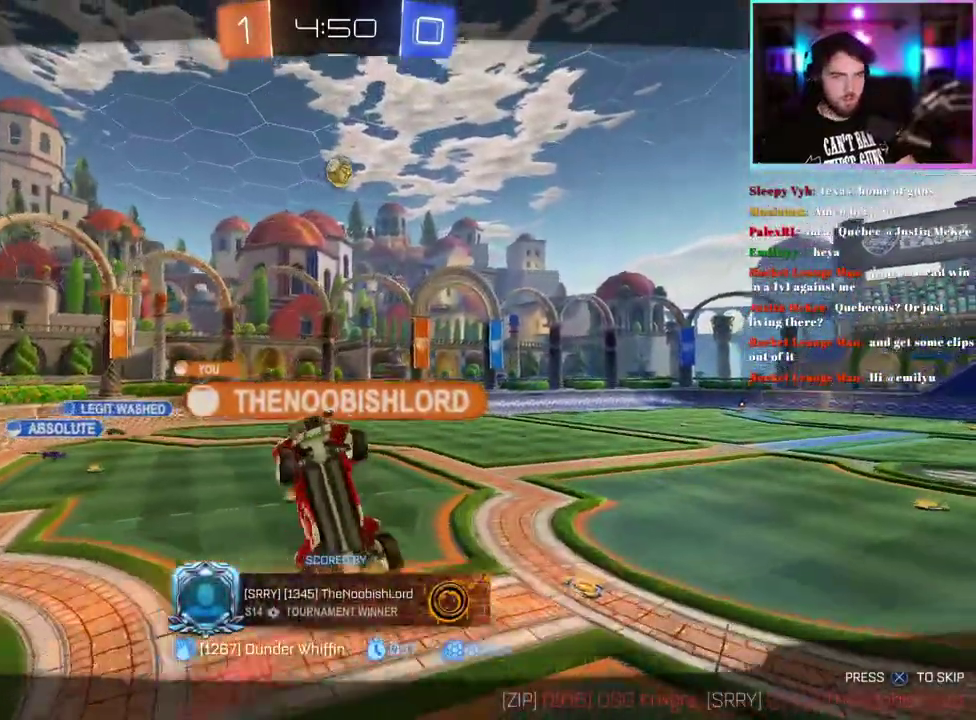
{"buttons": [], "left_stick": "center", "events": []}
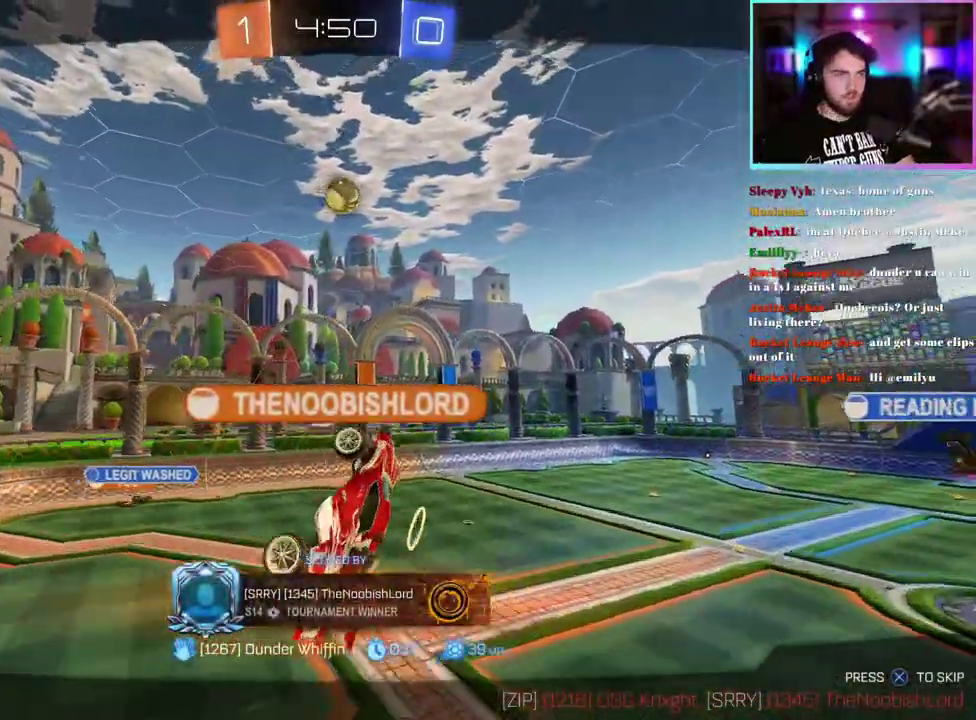
{"buttons": [], "left_stick": "center", "events": []}
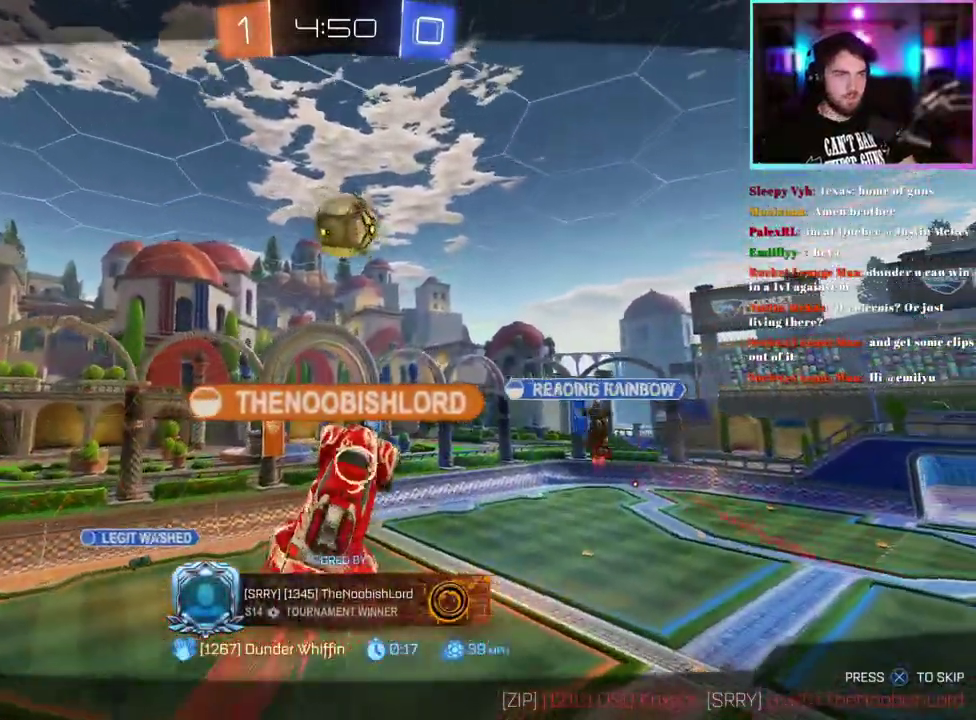
{"buttons": [], "left_stick": "center", "events": []}
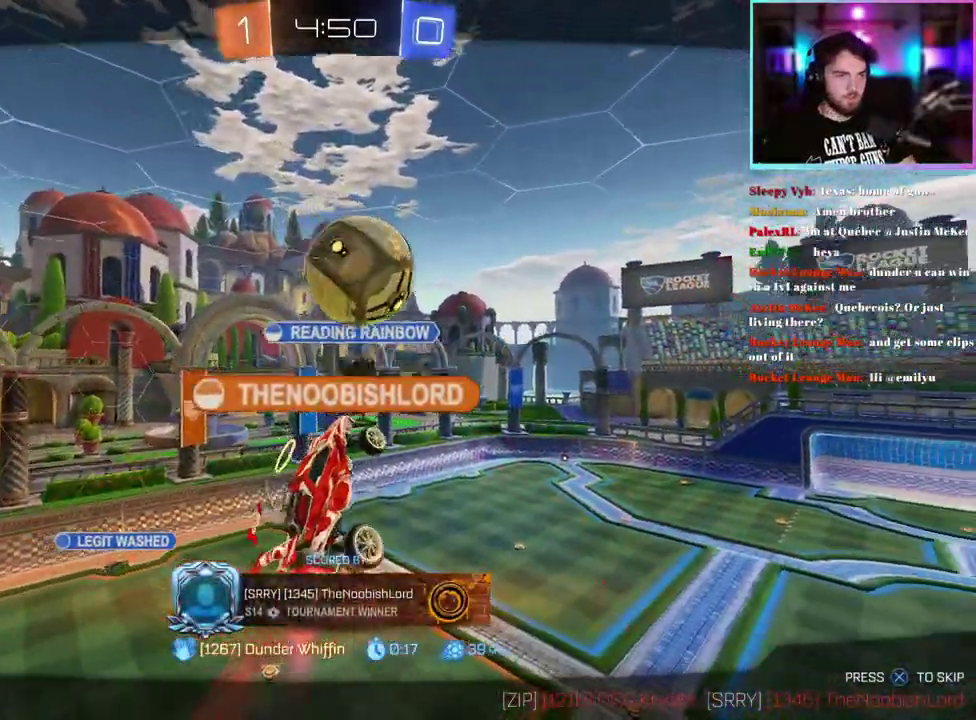
{"buttons": [], "left_stick": "center", "events": []}
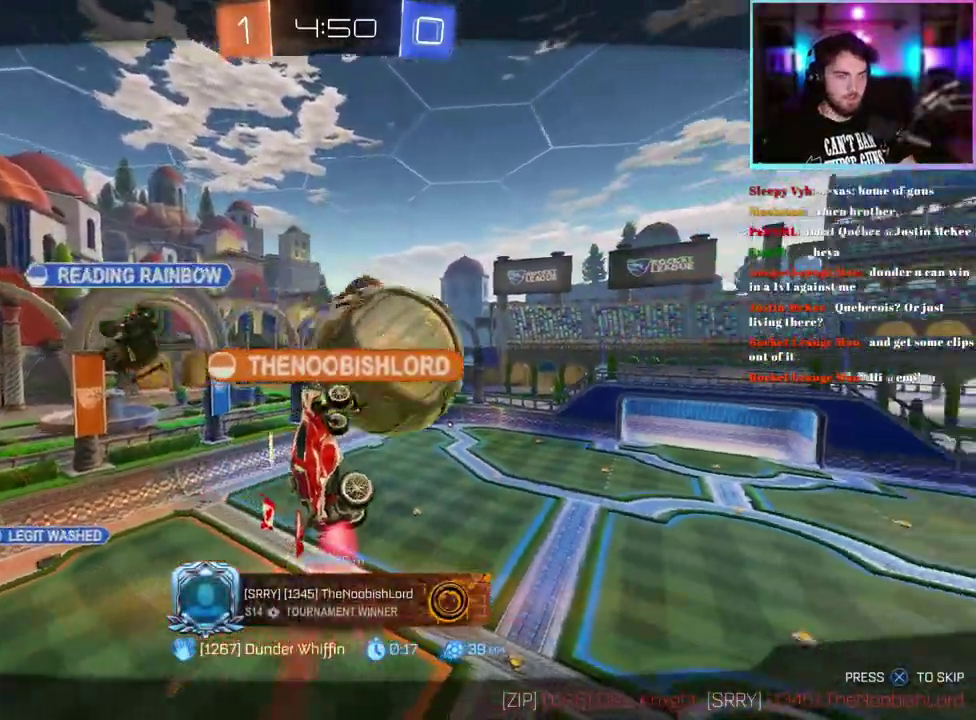
{"buttons": [], "left_stick": "center", "events": []}
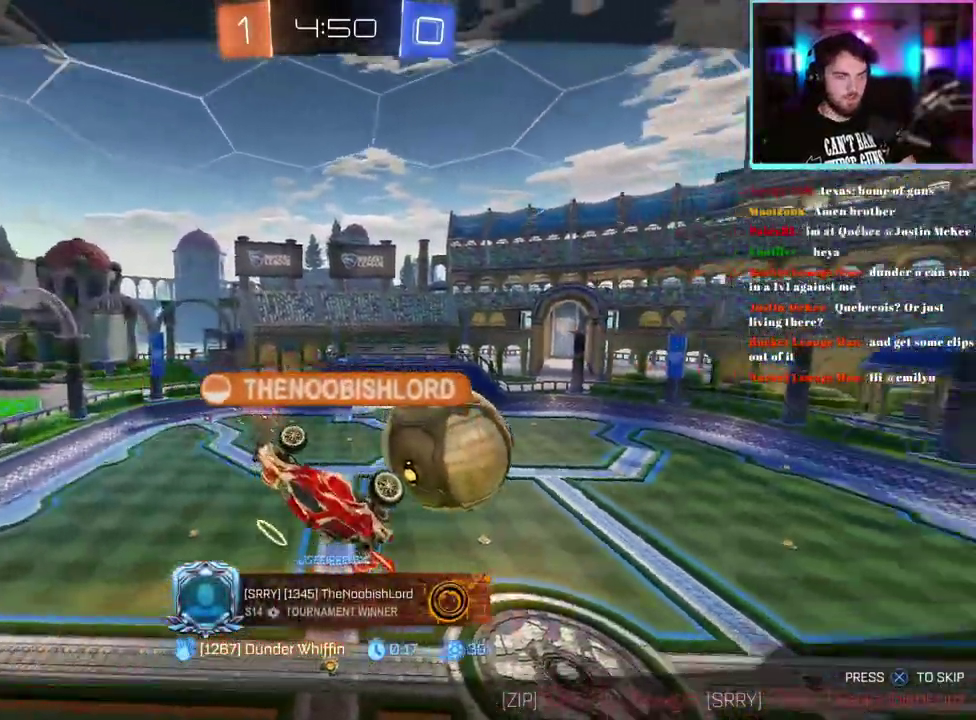
{"buttons": [], "left_stick": "center", "events": []}
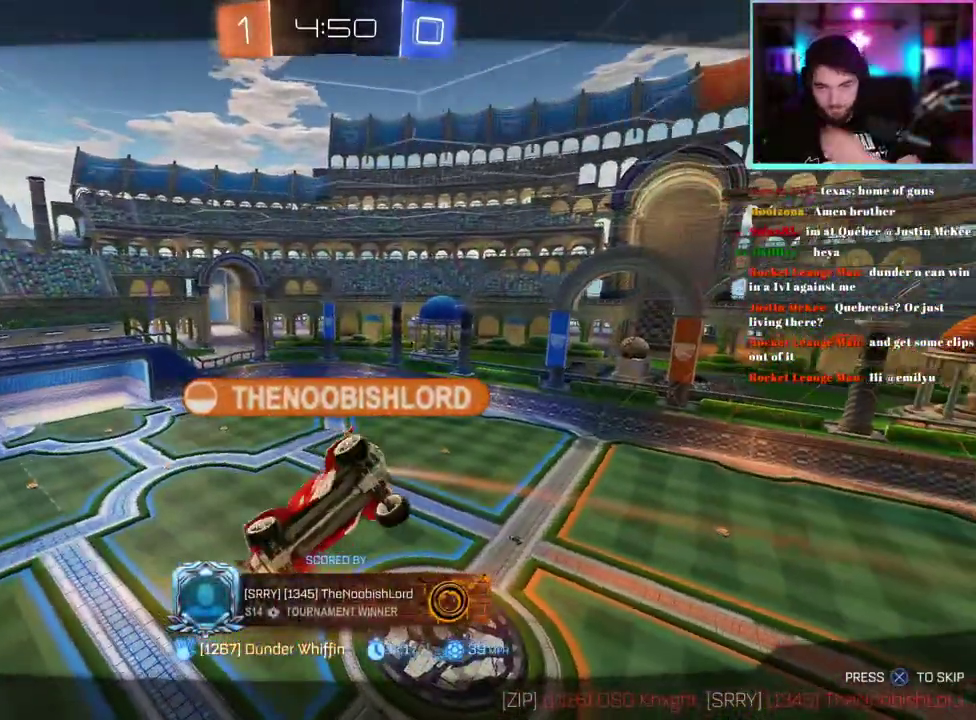
{"buttons": [], "left_stick": "center", "events": []}
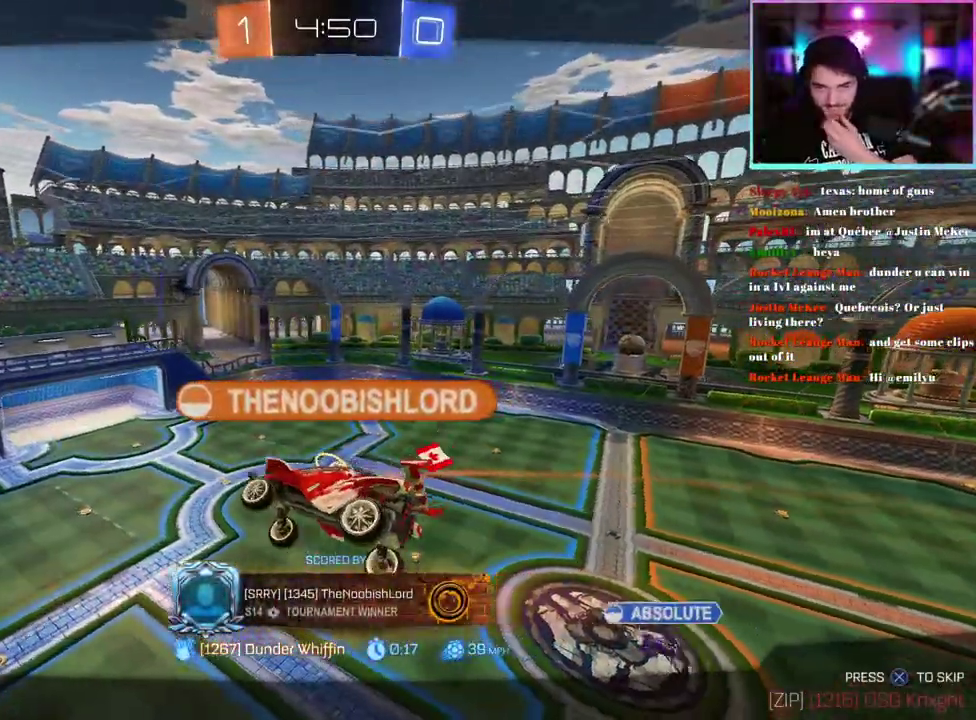
{"buttons": [], "left_stick": "center", "events": []}
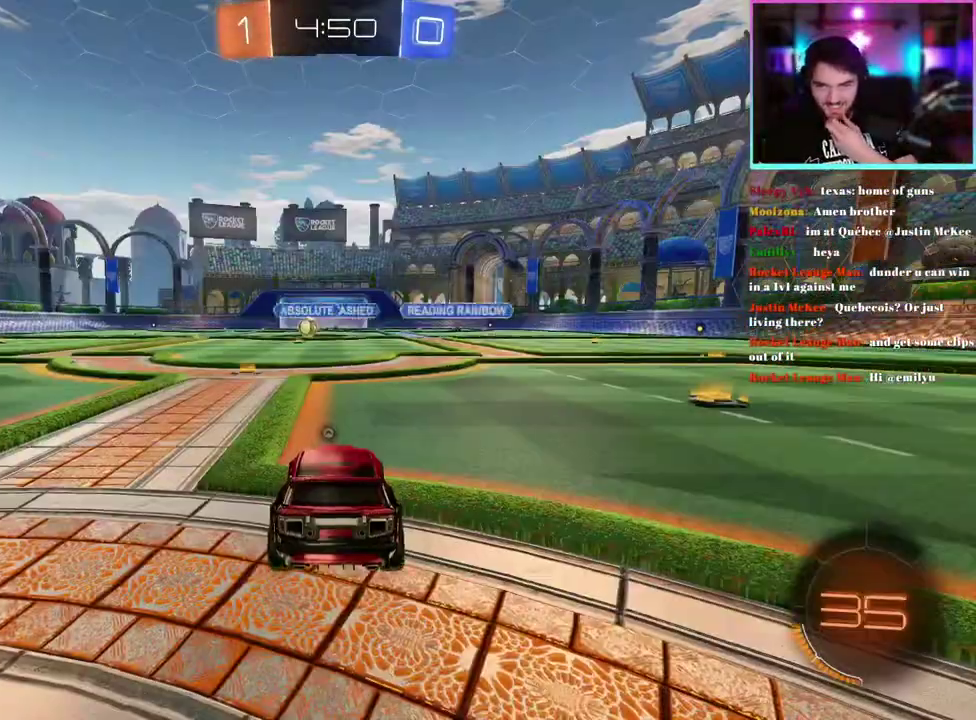
{"buttons": [], "left_stick": "center", "events": []}
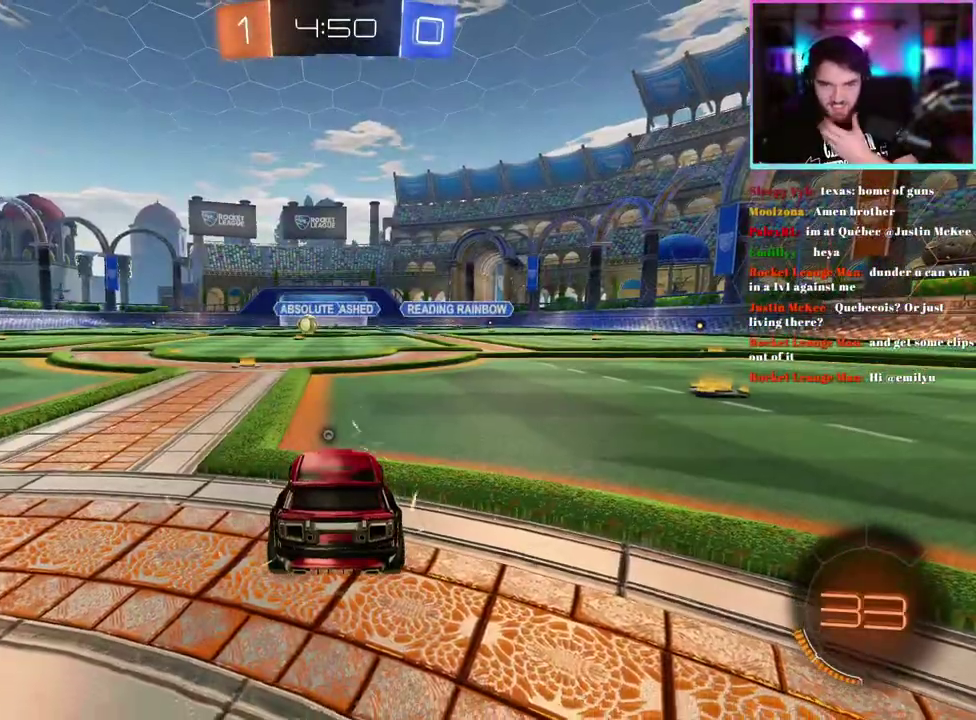
{"buttons": ["R2"], "left_stick": "center", "events": [[83, "R2", "down"]]}
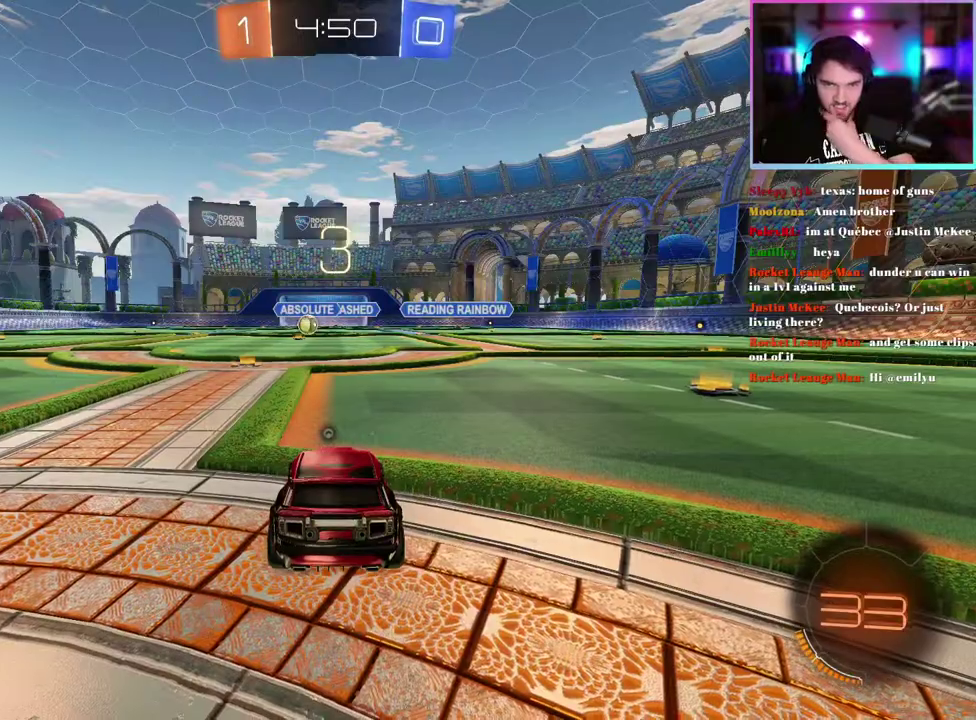
{"buttons": ["R2"], "left_stick": "center", "events": []}
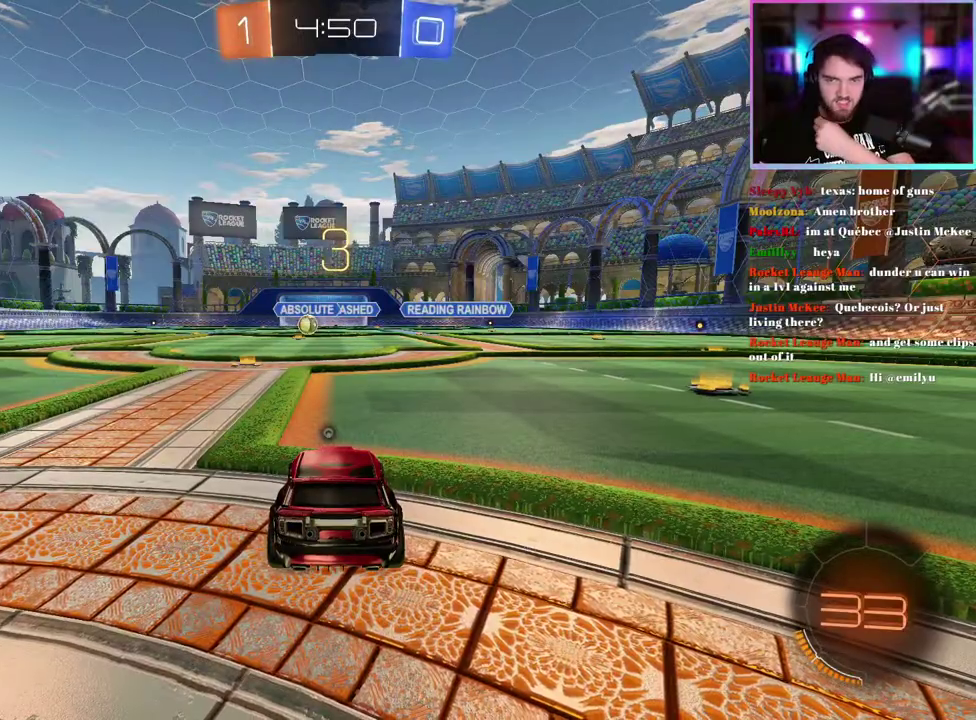
{"buttons": ["R2"], "left_stick": "center", "events": []}
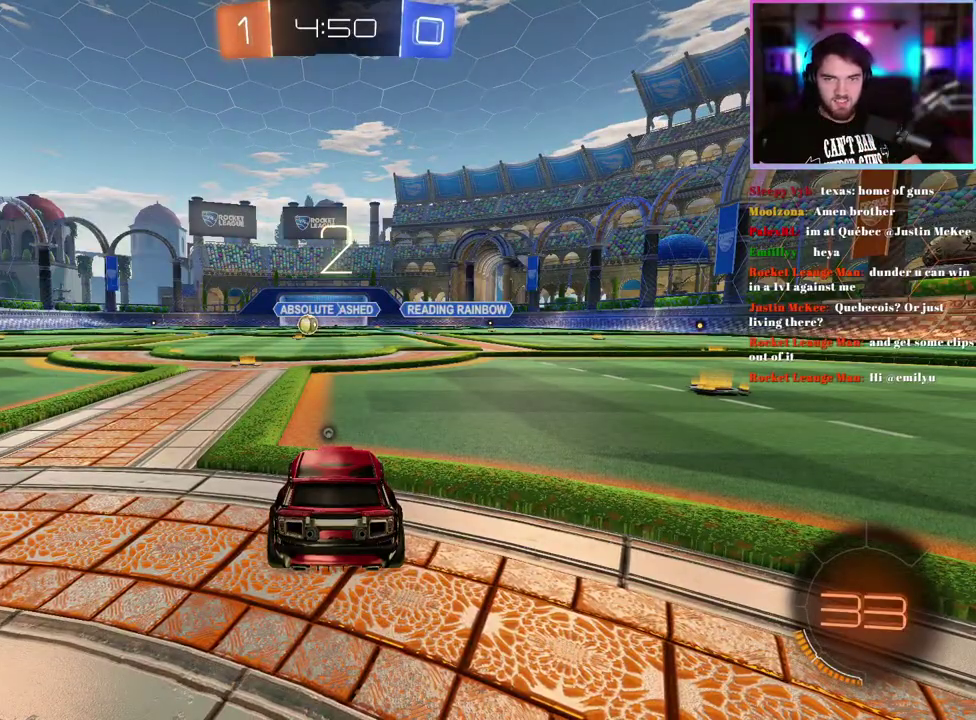
{"buttons": ["TRIANGLE", "R2"], "left_stick": "center", "events": [[483, "TRIANGLE", "down"]]}
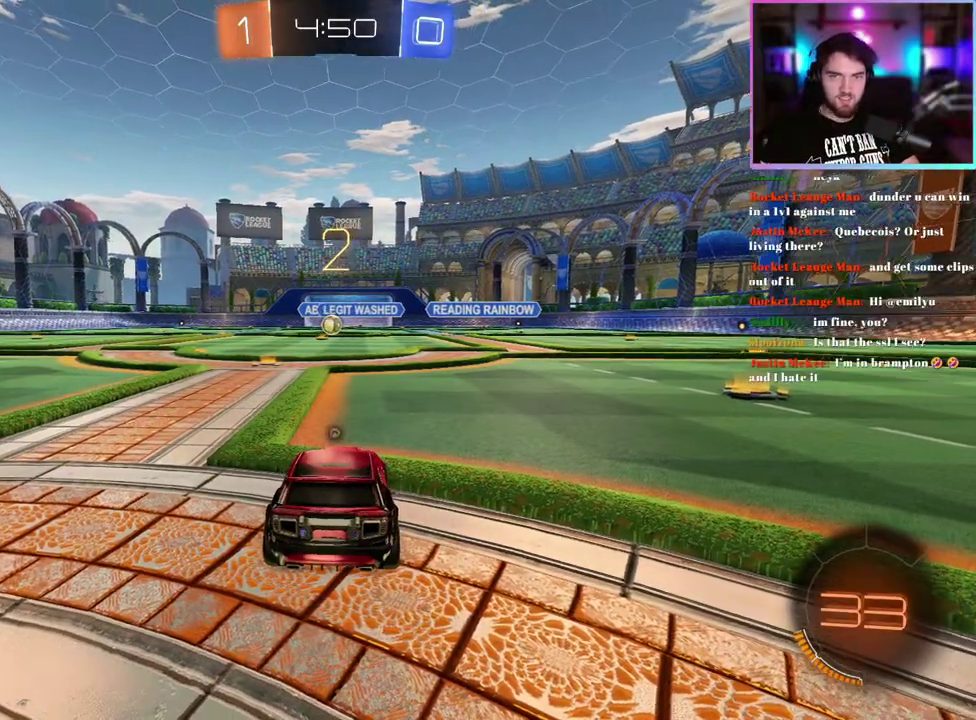
{"buttons": ["R2"], "left_stick": "center", "events": [[117, "TRIANGLE", "up"]]}